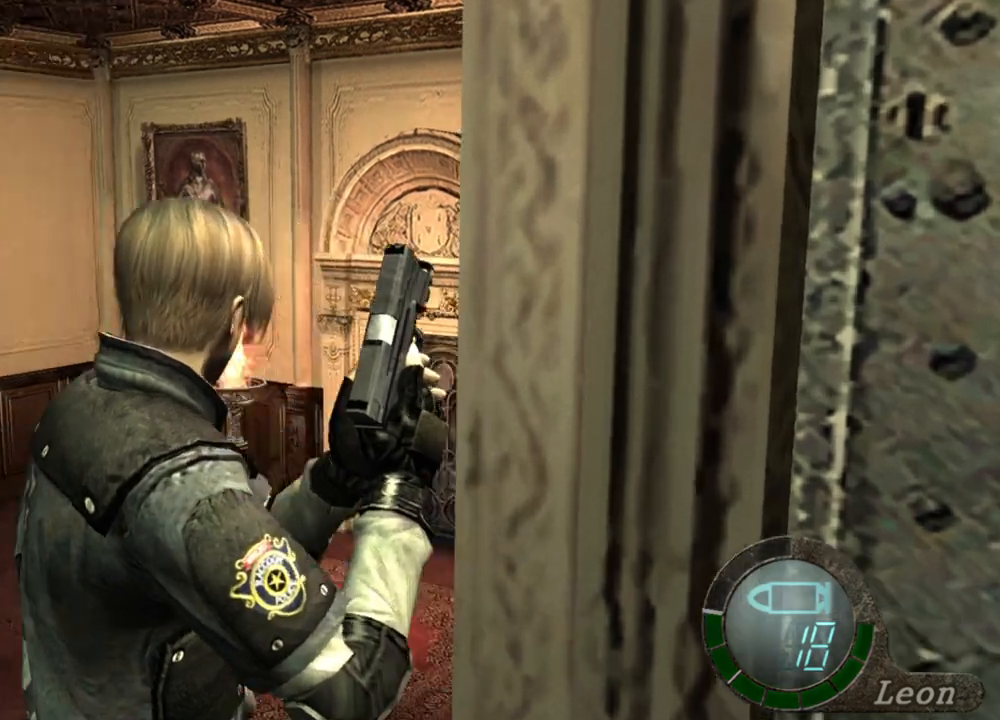
Gameplay with keyboard and mouse; each line is a JSON object with the keys and mouse buttons held at the frame after it. "events" lists presses ("down") and releases ("up") of "1", "2", "3", "4", "5", "a", "alt", "b", "c", "ctrl", "d", "e", "f", "g", "q", "r", "s", "shift", "space", "t", "tab", "tilde", "v", "w", "x", "z", "mouse_left", "mouse_wheel", "mouse_right", "mouse_mb4" and "mouse_mb5" between this image and that frame as [ms after this image, input, new state], when the widget could be followed in between. "mouse_left", "mouse_wheel", "mouse_right", "mouse_mb4", "mouse_mb5" = the "left", "wheel", "right", "mb4", "mb5" buttons of the "mouse" list. No other keys are recorded. "wheel" means that the mouse wheel is clicked or scrolled. Mouse movement is not recorded.
{"keys": [], "mouse": [], "events": [[233, "mouse_right", "down"], [467, "mouse_right", "up"]]}
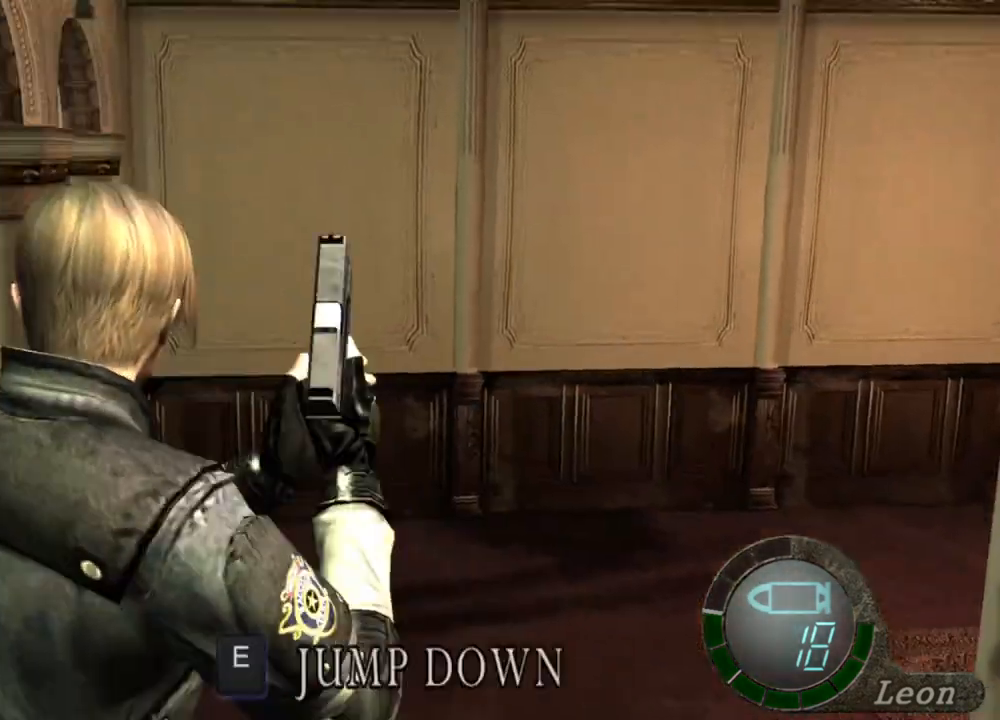
{"keys": [], "mouse": [], "events": []}
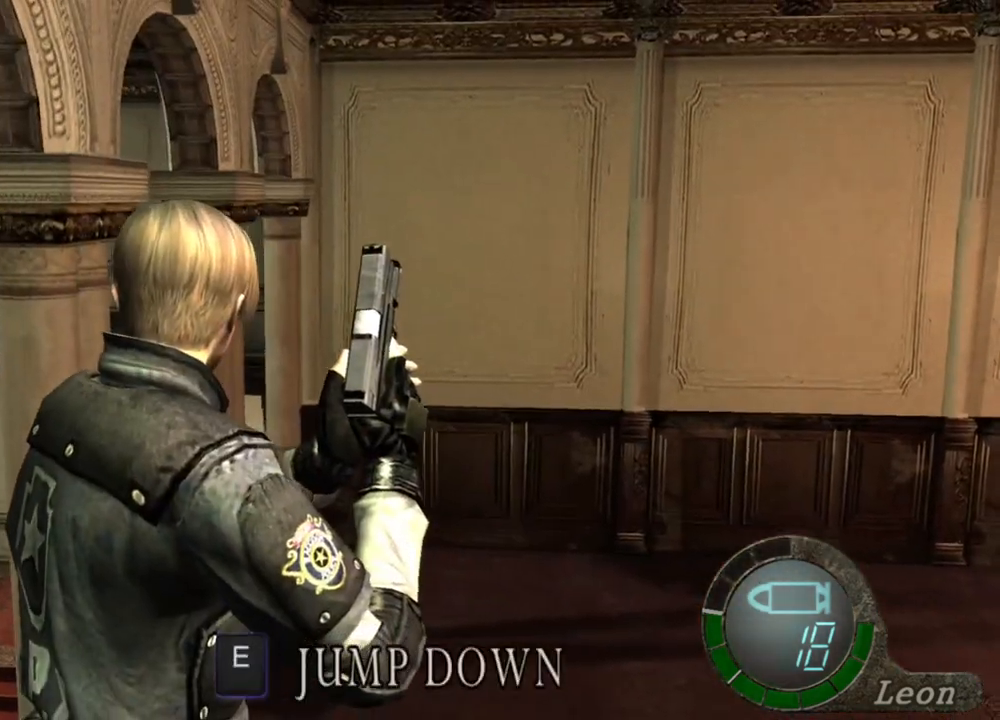
{"keys": ["e", "w"], "mouse": [], "events": [[300, "w", "down"], [467, "e", "down"]]}
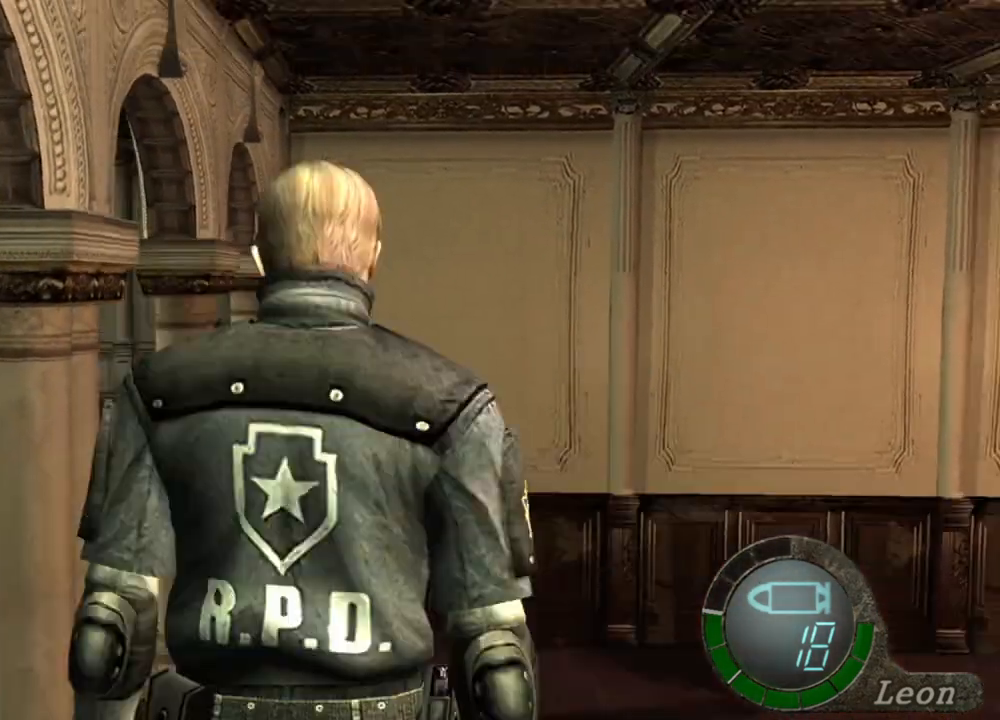
{"keys": [], "mouse": [], "events": [[67, "e", "up"], [100, "e", "down"], [133, "w", "up"], [200, "e", "up"], [267, "e", "down"], [367, "e", "up"], [400, "e", "down"], [500, "e", "up"]]}
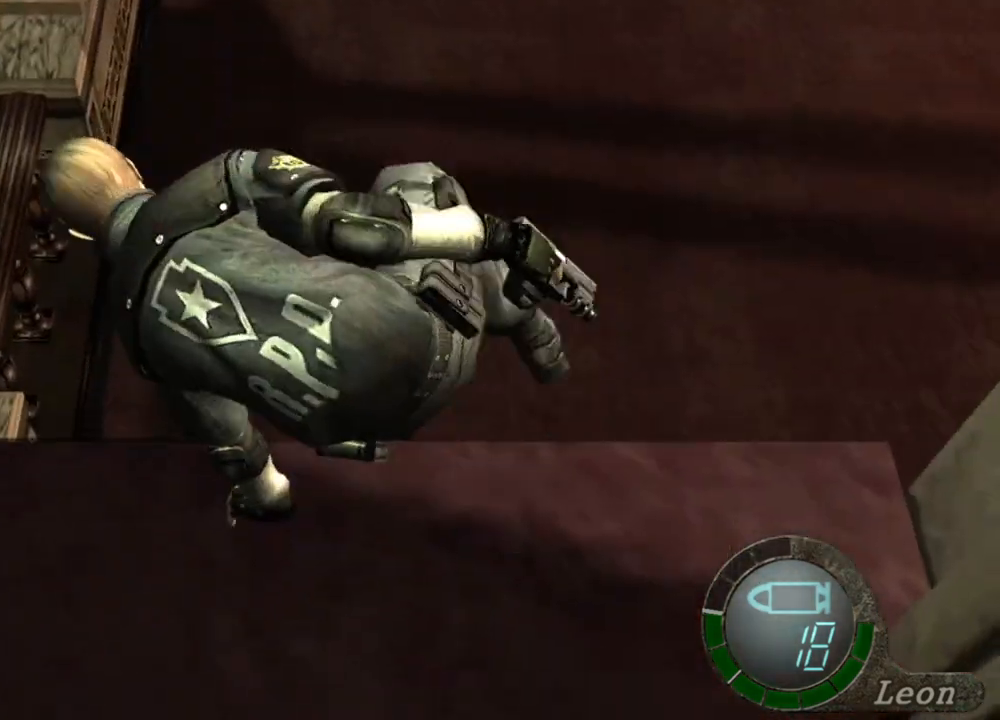
{"keys": [], "mouse": [], "events": []}
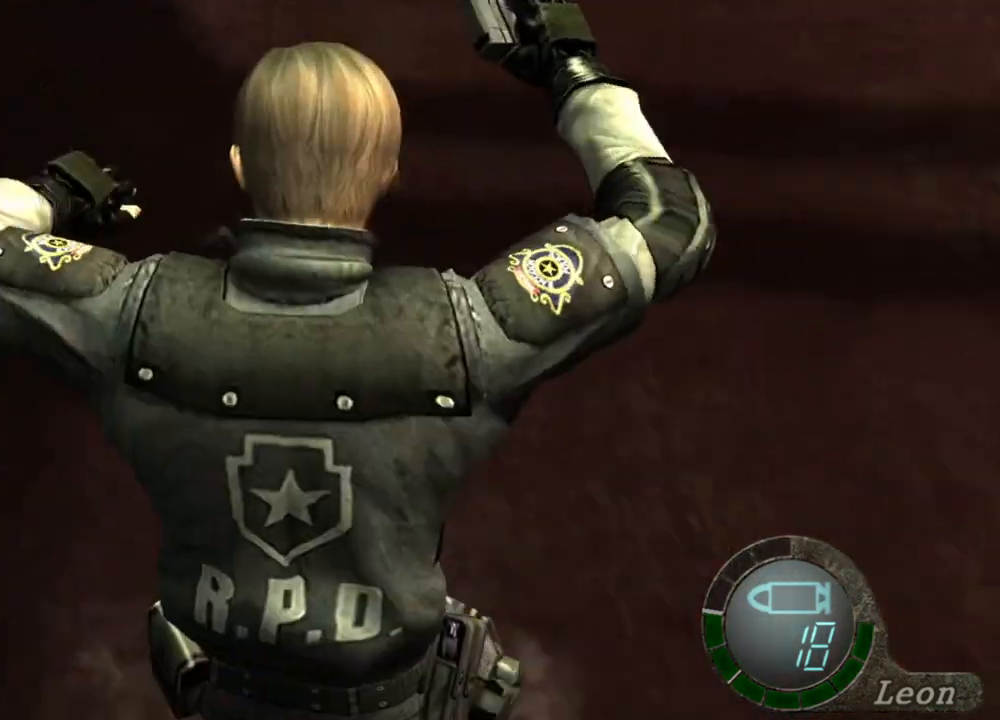
{"keys": [], "mouse": [], "events": []}
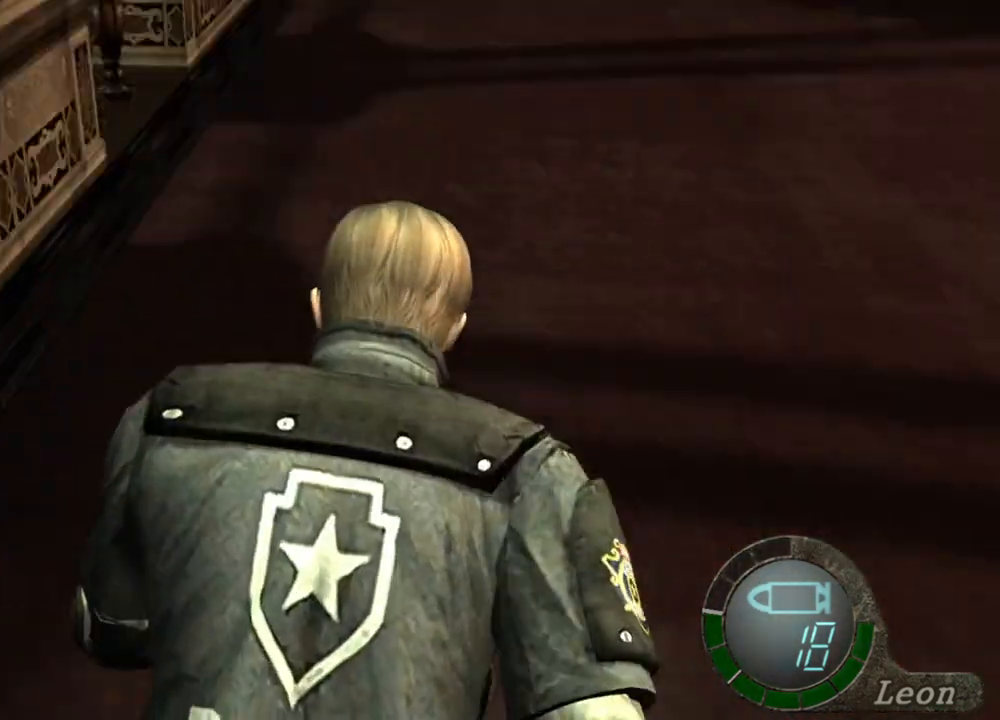
{"keys": [], "mouse": [], "events": []}
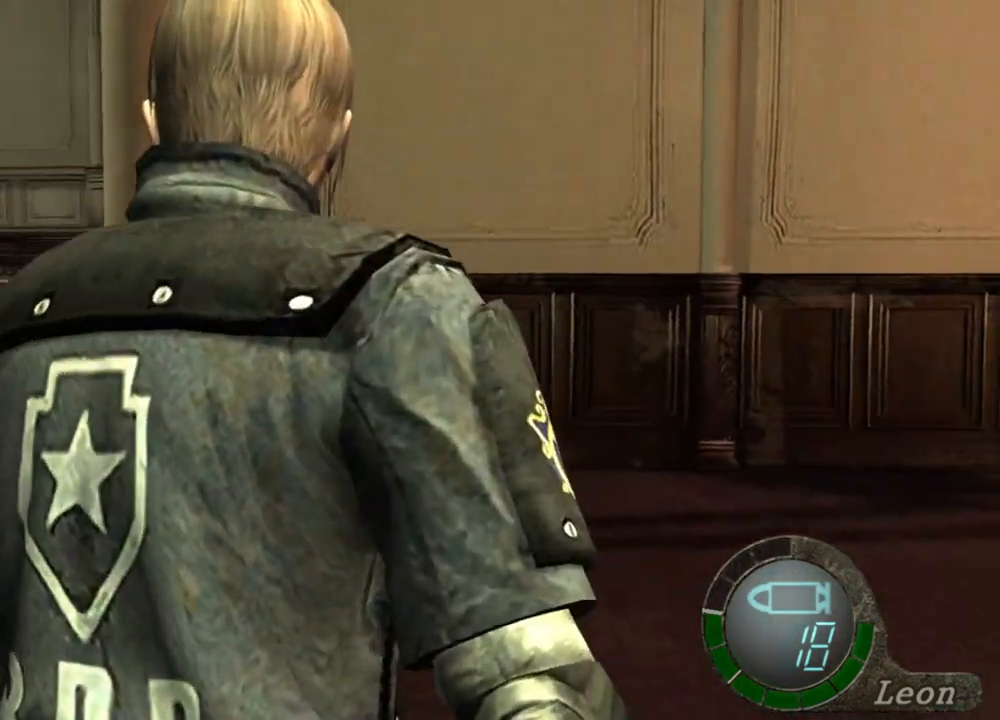
{"keys": [], "mouse": [], "events": []}
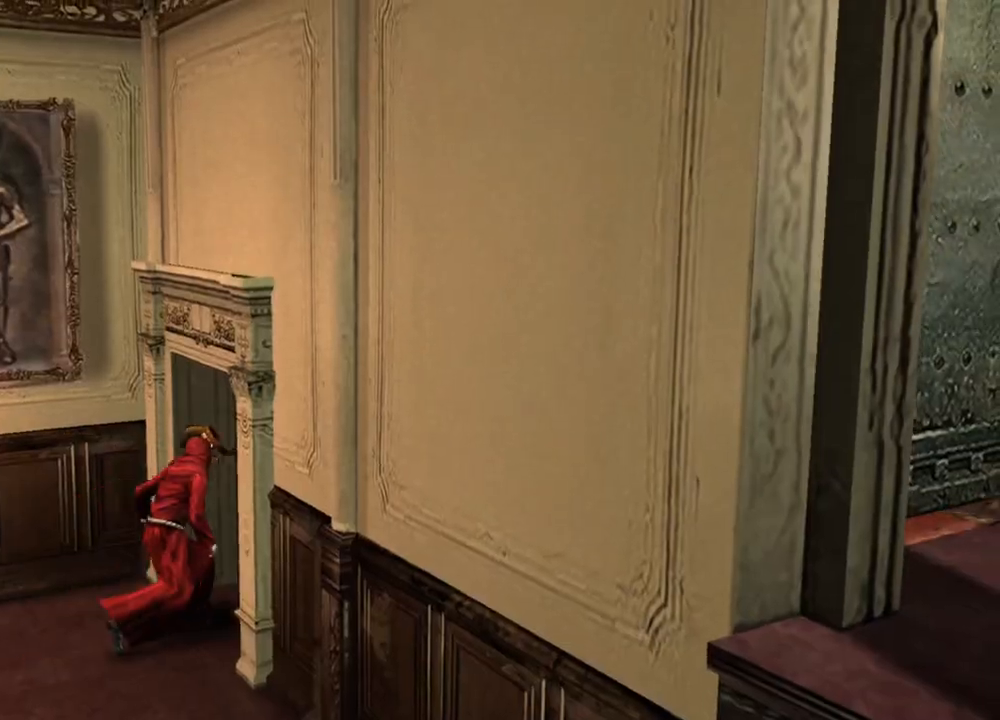
{"keys": ["shift", "w"], "mouse": [], "events": [[300, "shift", "down"], [300, "w", "down"]]}
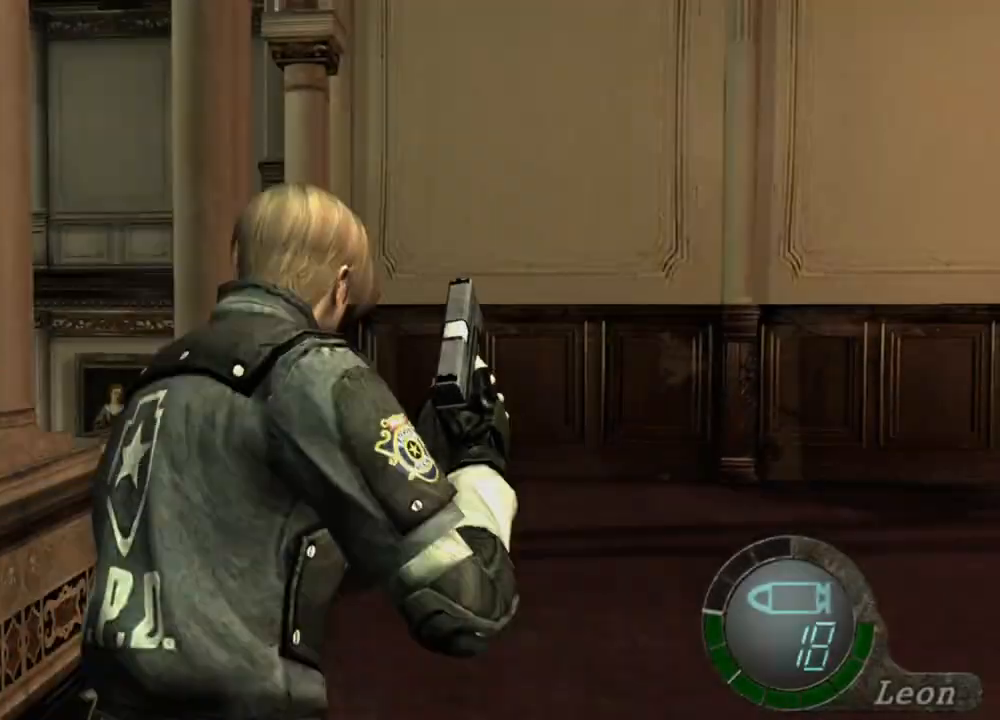
{"keys": ["shift", "w"], "mouse": [], "events": []}
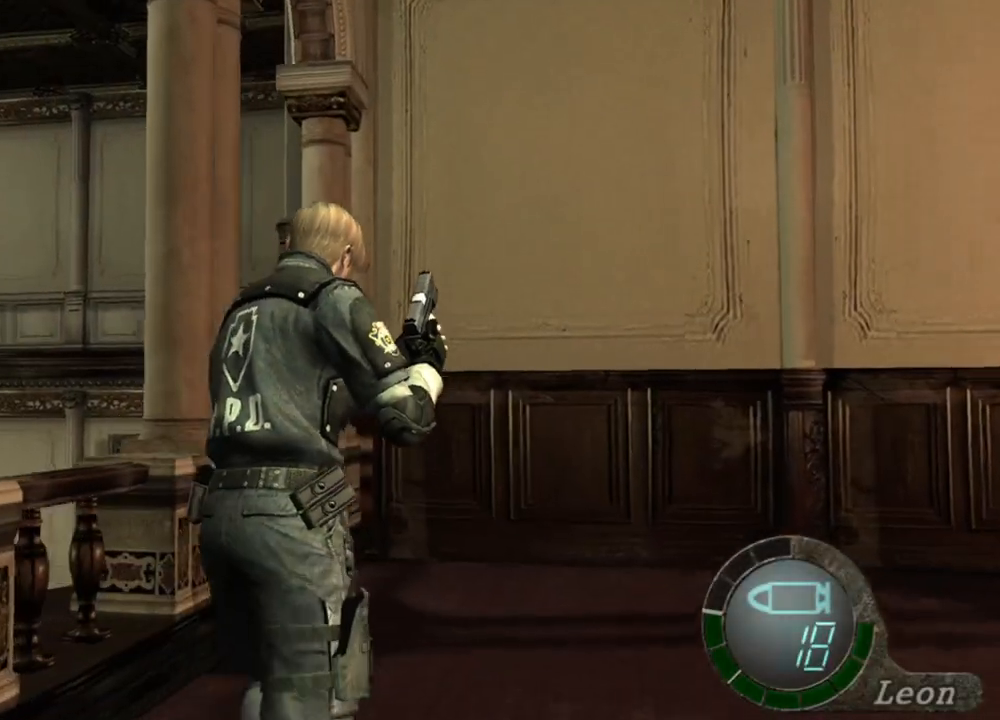
{"keys": ["shift", "w"], "mouse": [], "events": []}
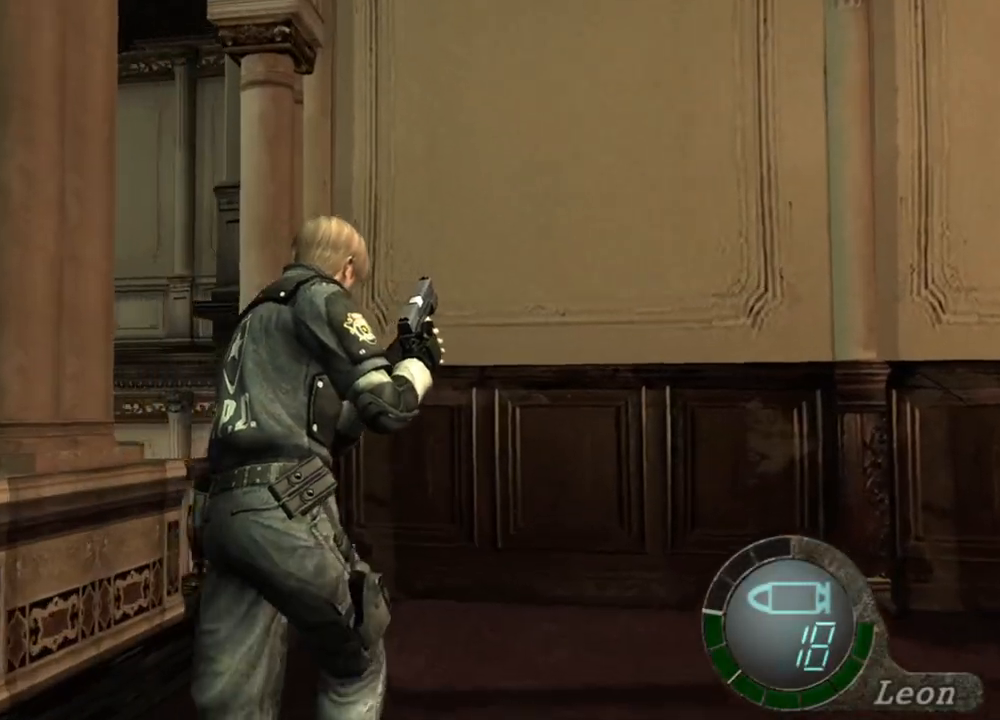
{"keys": ["s", "shift"], "mouse": [], "events": [[267, "shift", "up"], [267, "w", "up"], [333, "s", "down"], [333, "shift", "down"]]}
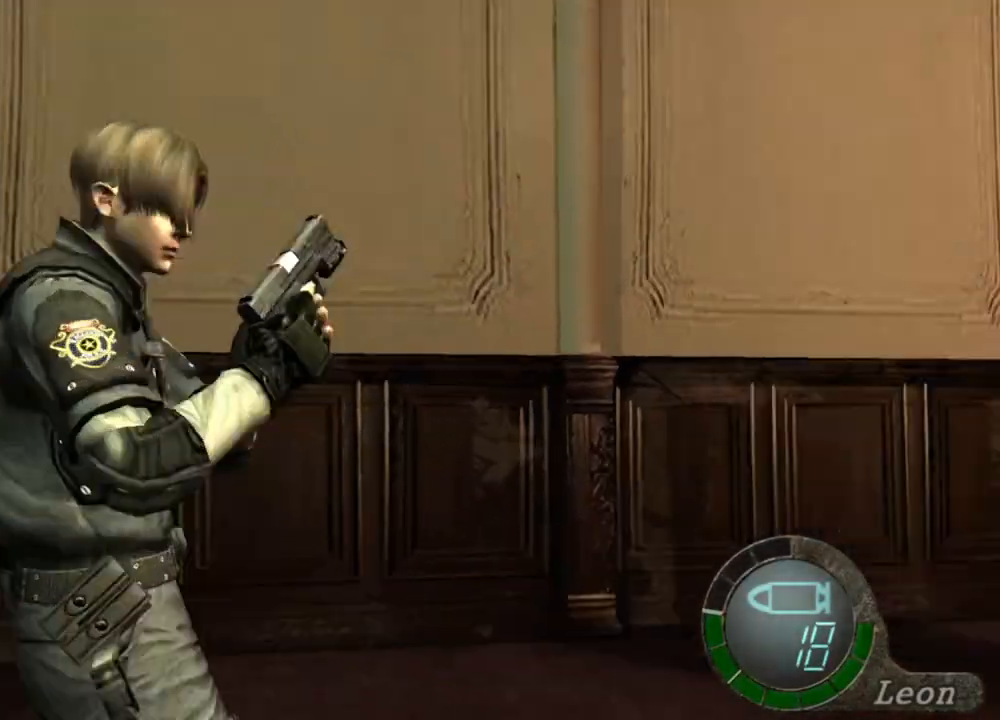
{"keys": ["s"], "mouse": [], "events": [[100, "shift", "up"]]}
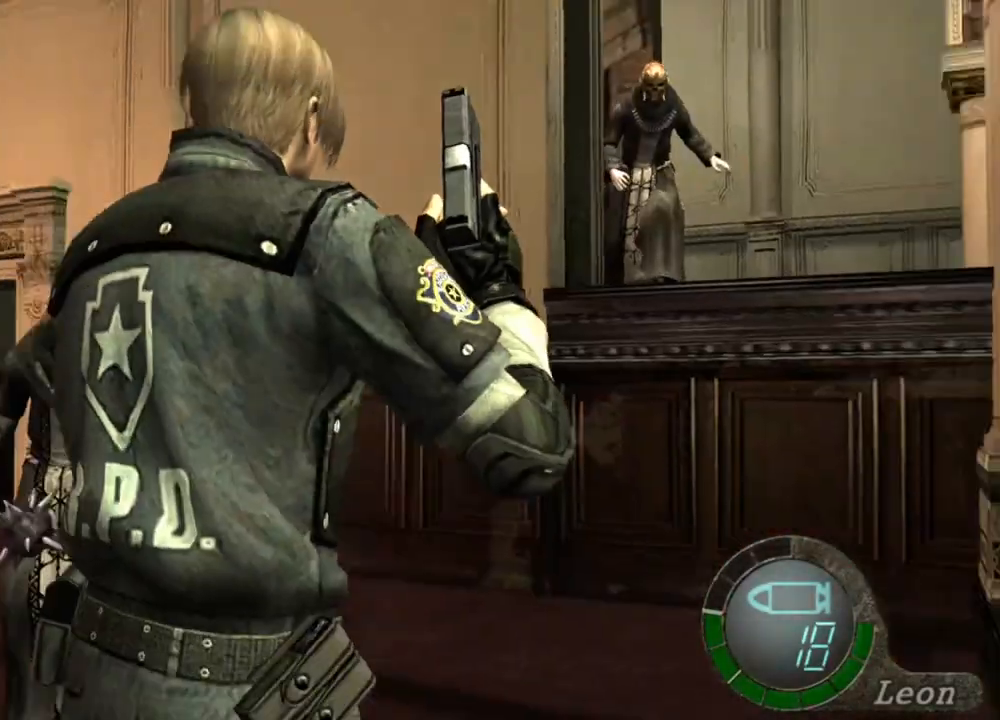
{"keys": ["s"], "mouse": [], "events": []}
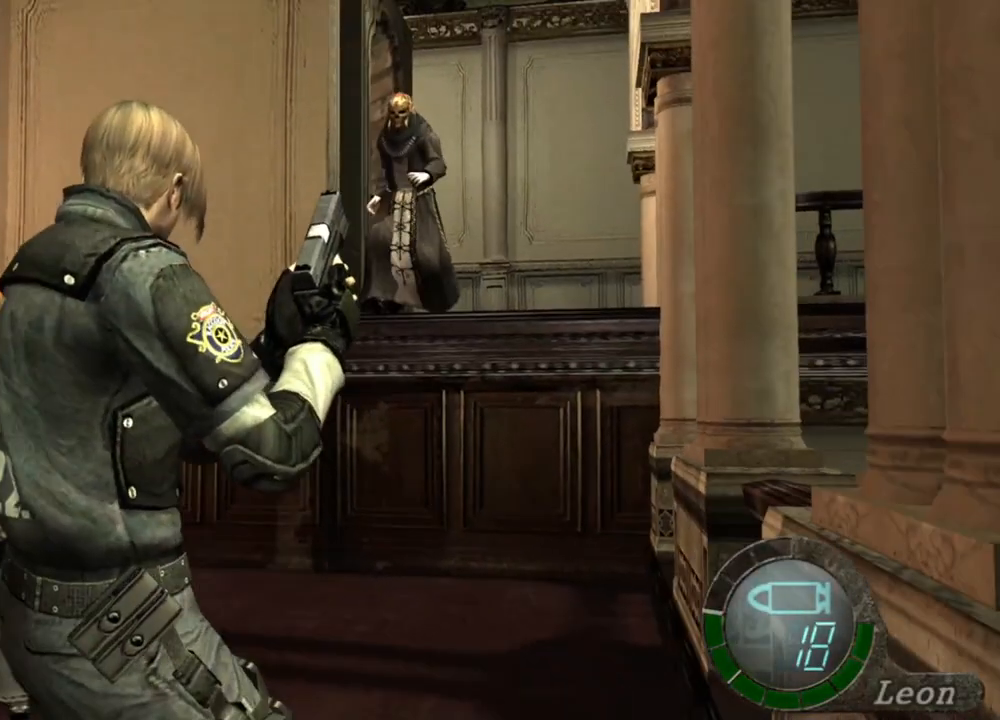
{"keys": ["s"], "mouse": [], "events": []}
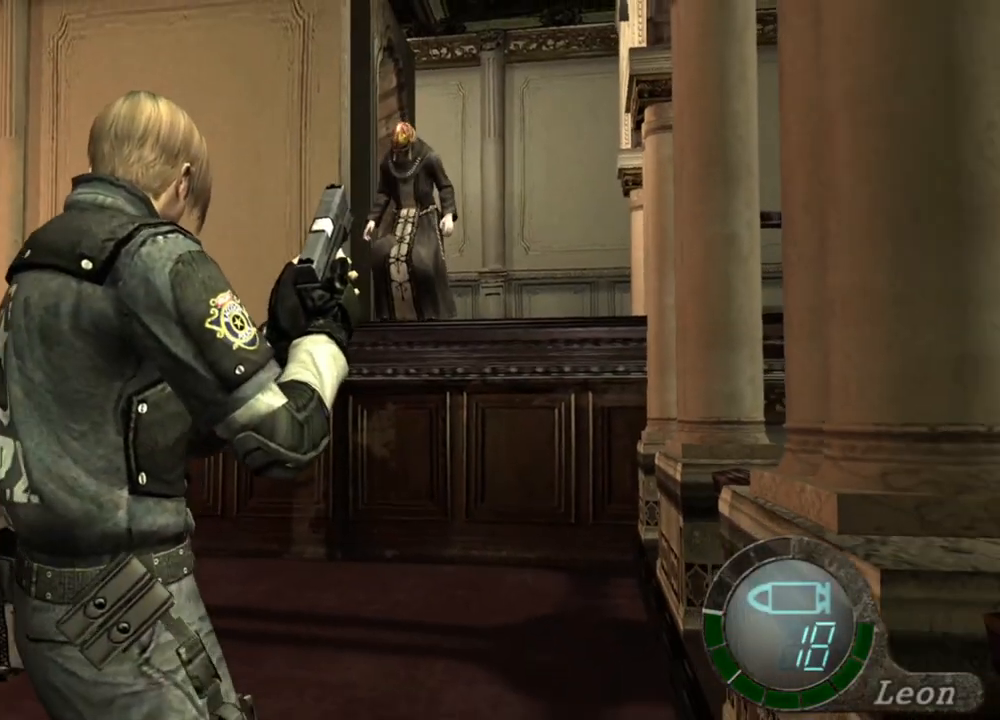
{"keys": [], "mouse": [], "events": [[67, "s", "up"]]}
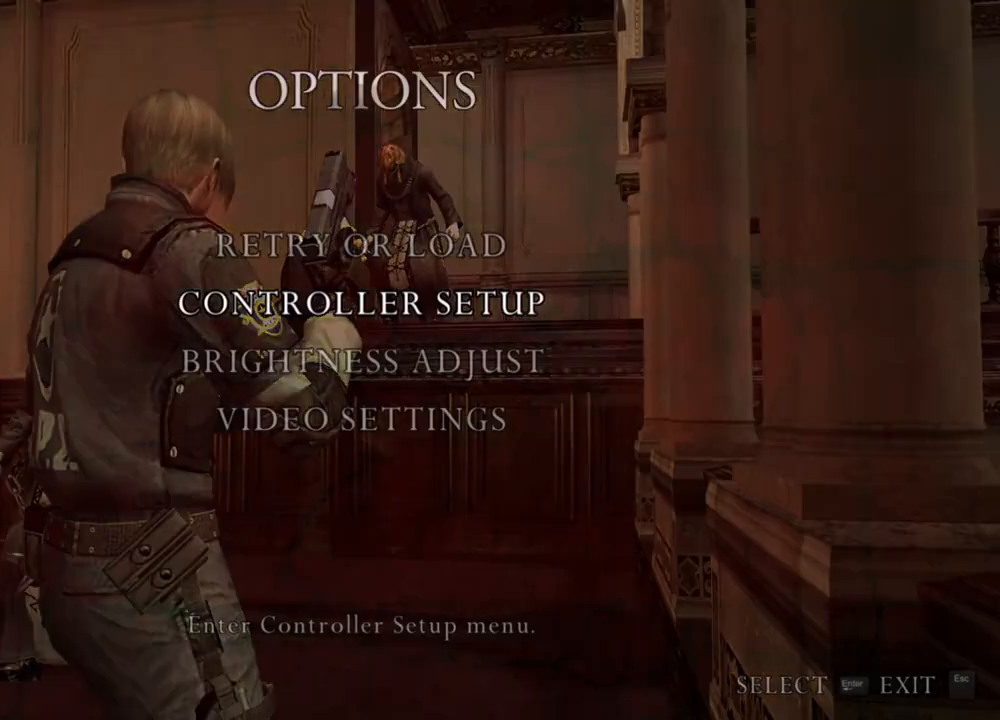
{"keys": [], "mouse": [], "events": []}
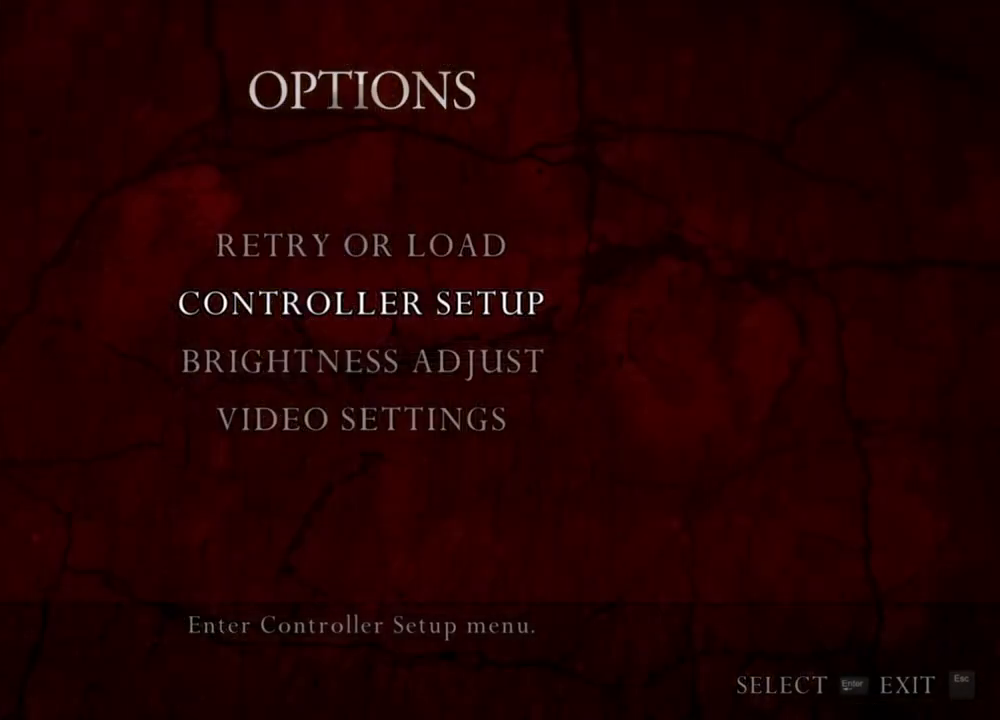
{"keys": [], "mouse": [], "events": []}
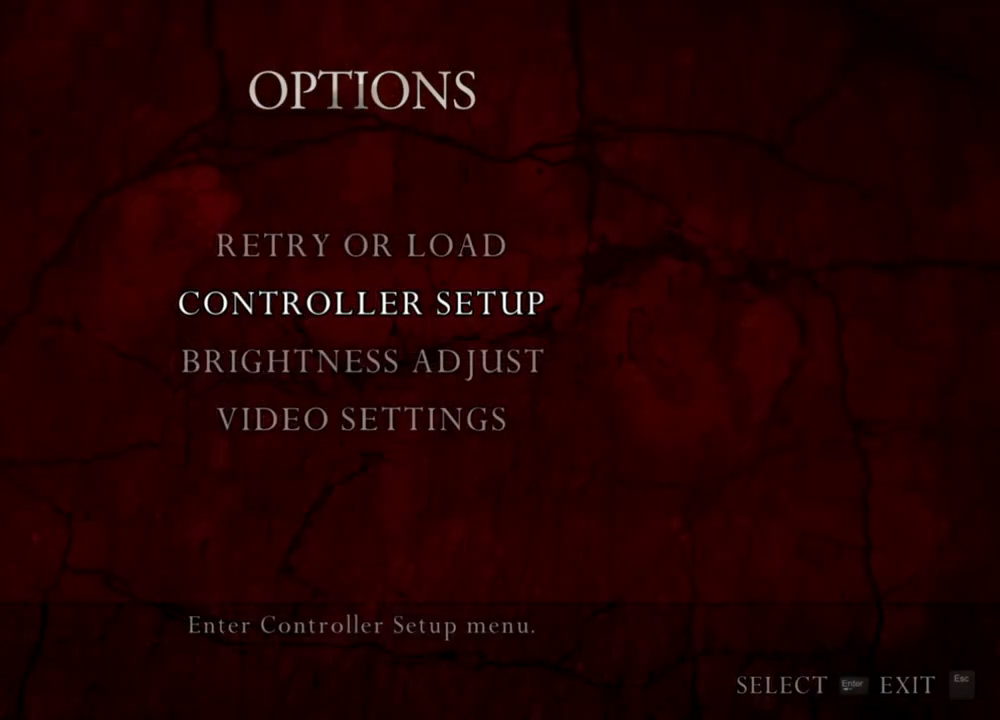
{"keys": [], "mouse": [], "events": []}
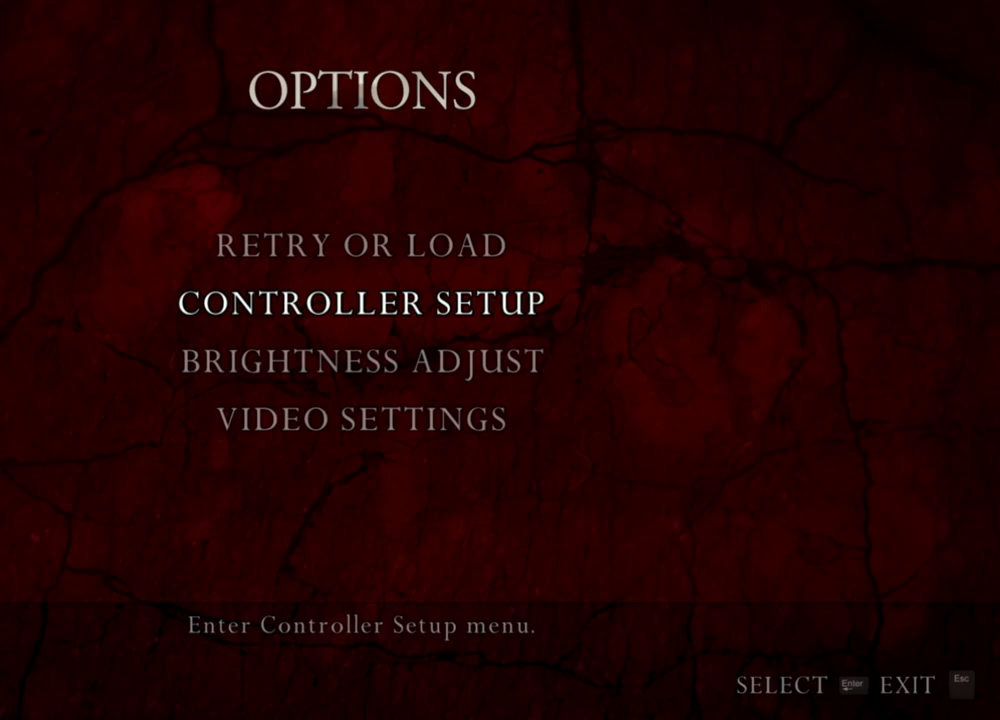
{"keys": ["s"], "mouse": [], "events": [[500, "s", "down"]]}
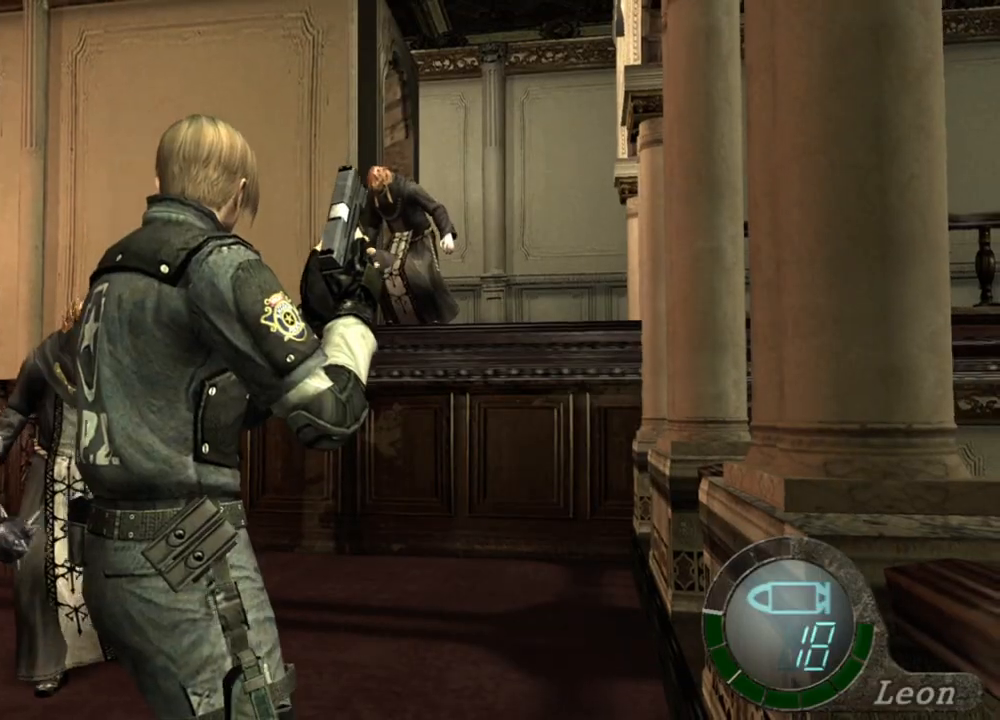
{"keys": ["s"], "mouse": [], "events": []}
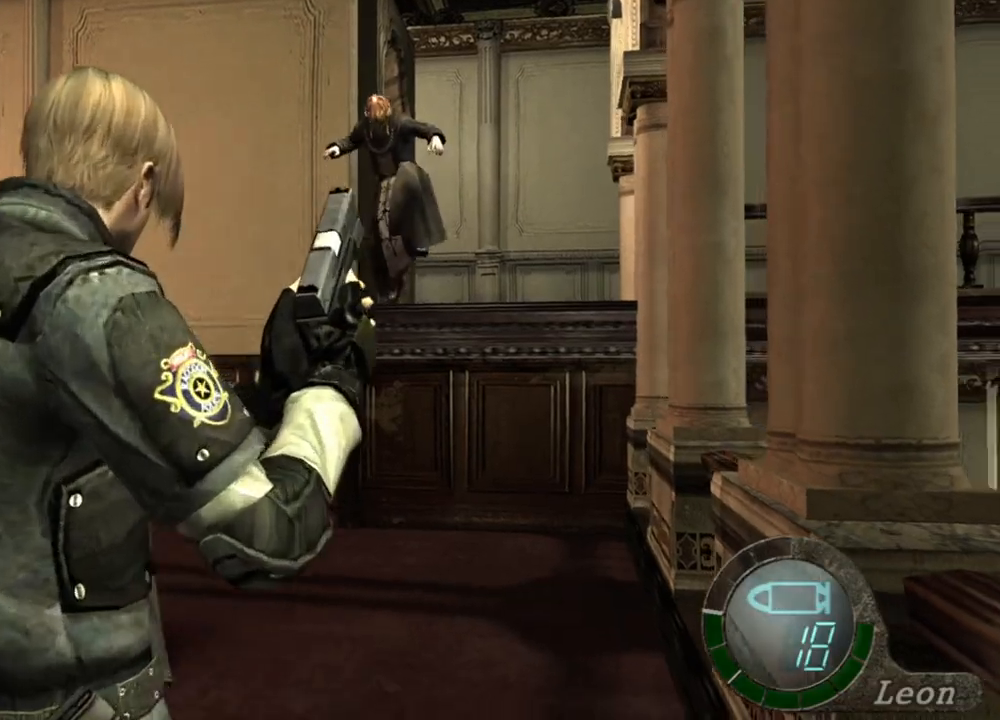
{"keys": ["s"], "mouse": [], "events": []}
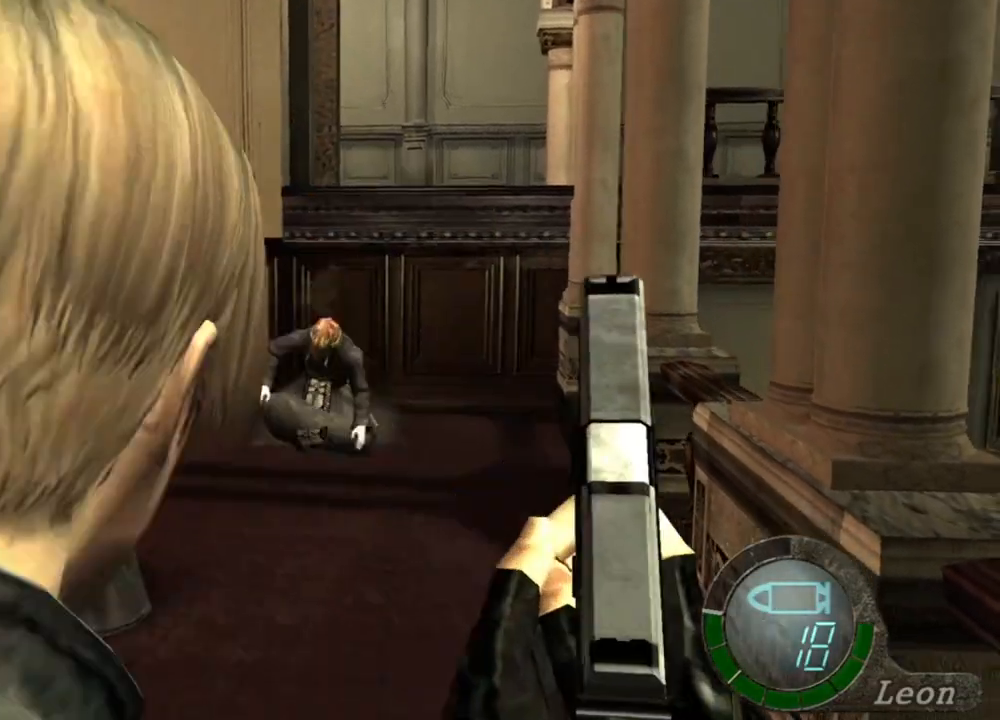
{"keys": [], "mouse": ["right"], "events": [[33, "mouse_right", "down"], [267, "s", "up"]]}
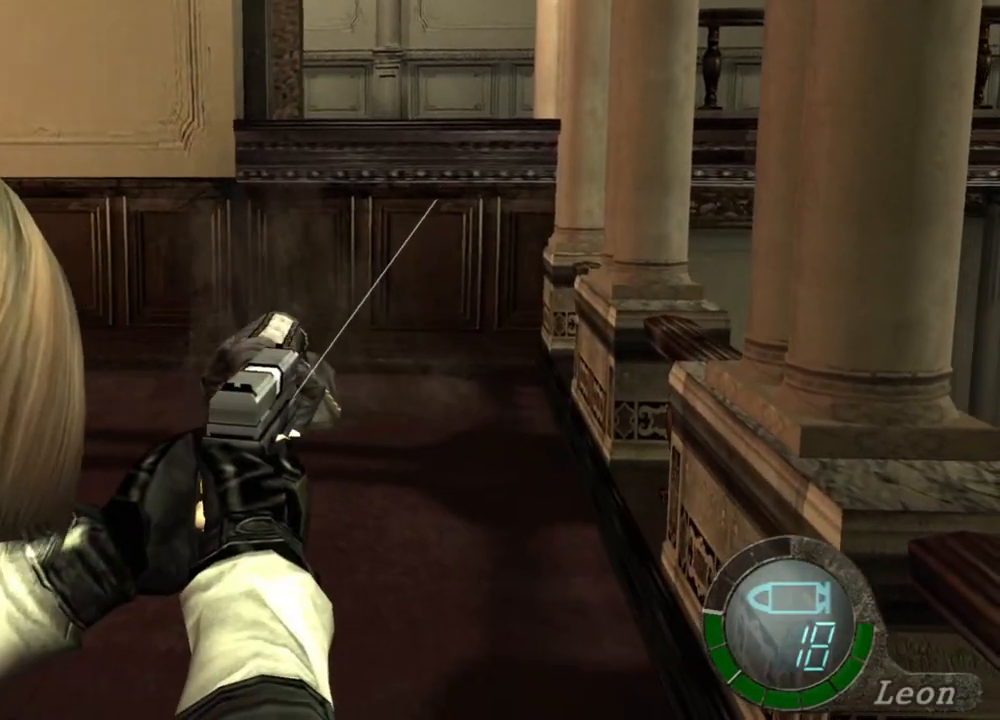
{"keys": [], "mouse": ["right"], "events": [[167, "mouse_left", "down"], [367, "mouse_left", "up"]]}
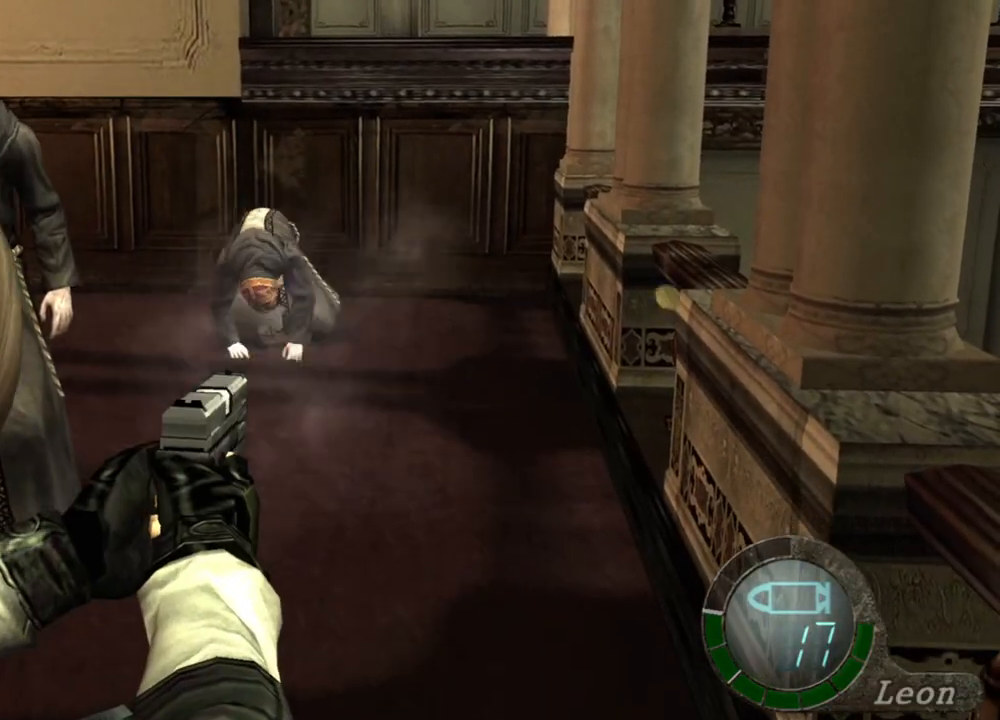
{"keys": [], "mouse": ["right"], "events": [[233, "mouse_left", "down"], [433, "mouse_left", "up"]]}
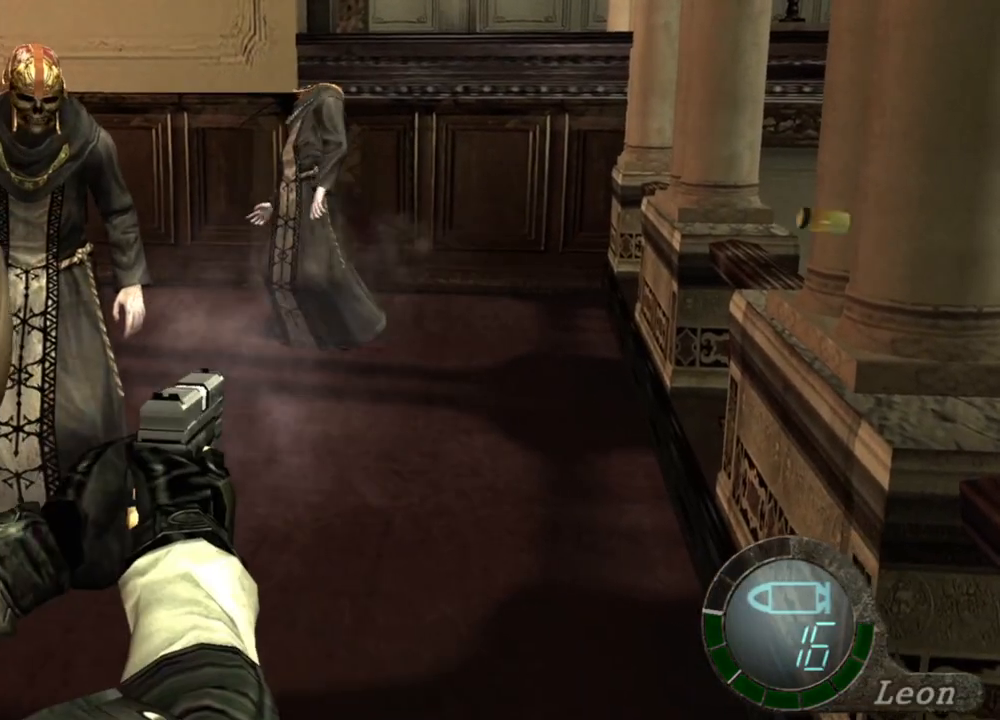
{"keys": [], "mouse": ["left", "right"], "events": [[500, "mouse_left", "down"]]}
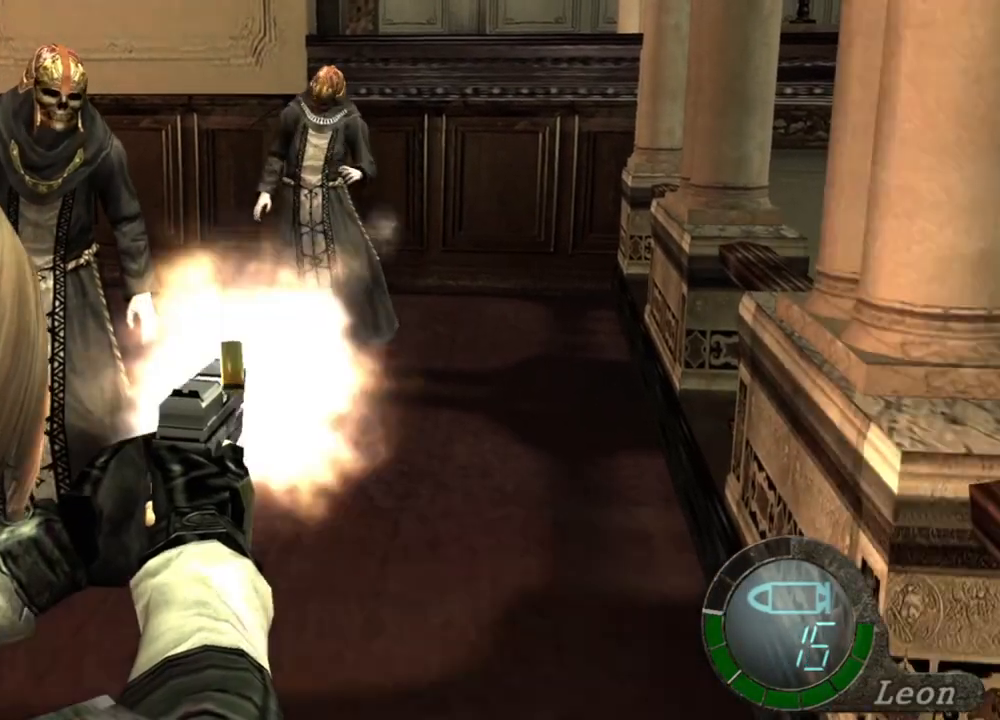
{"keys": [], "mouse": ["right"], "events": [[100, "mouse_left", "up"]]}
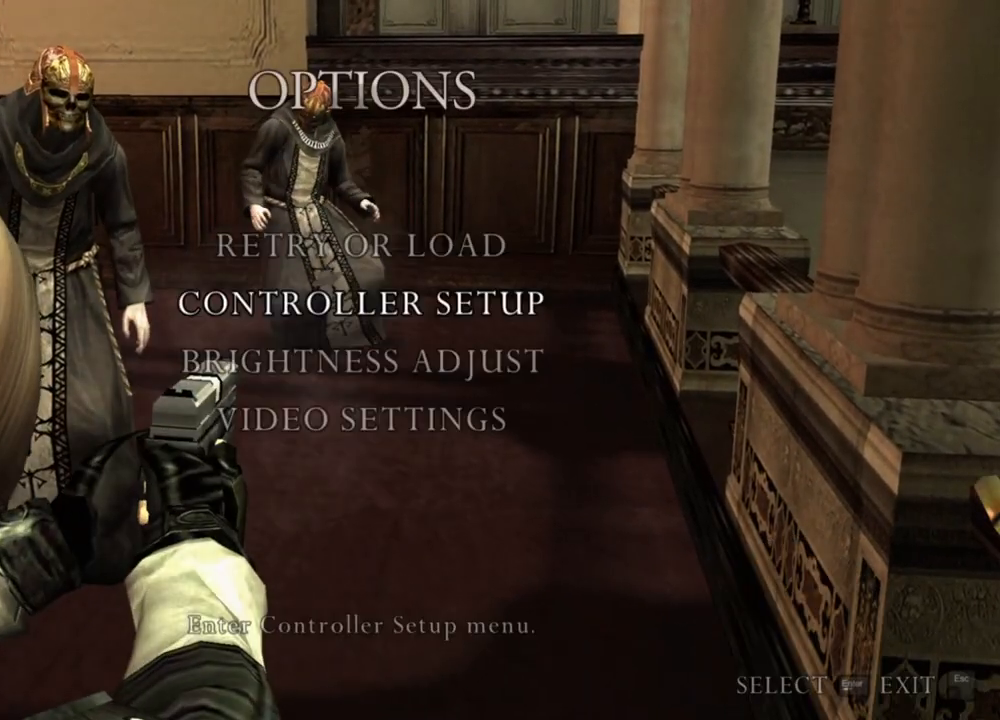
{"keys": [], "mouse": ["right"], "events": []}
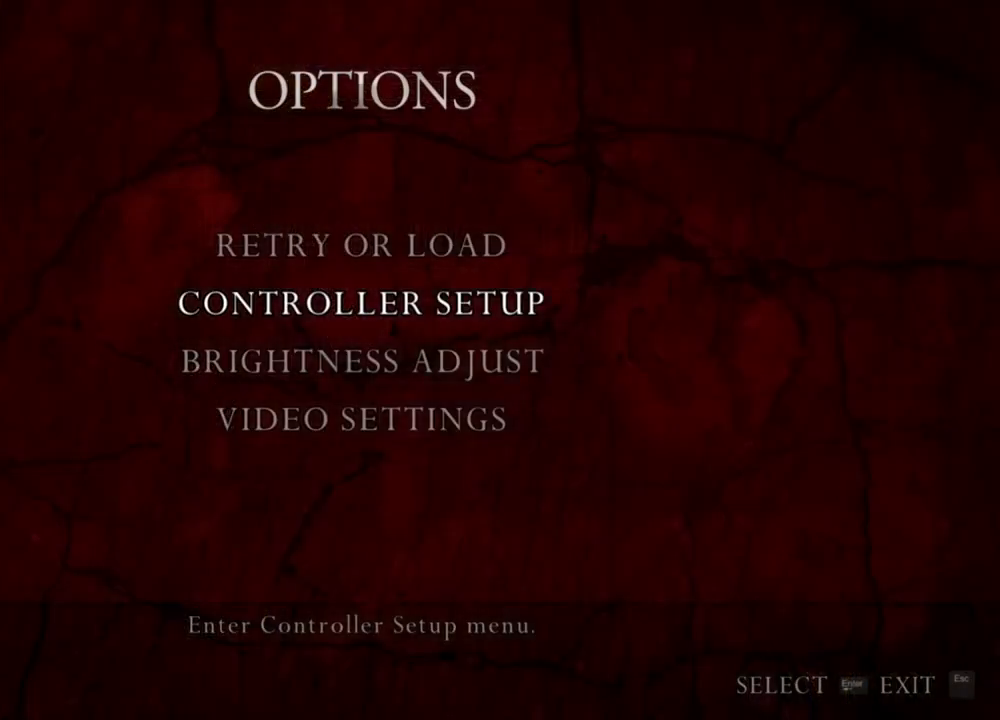
{"keys": [], "mouse": ["right"], "events": []}
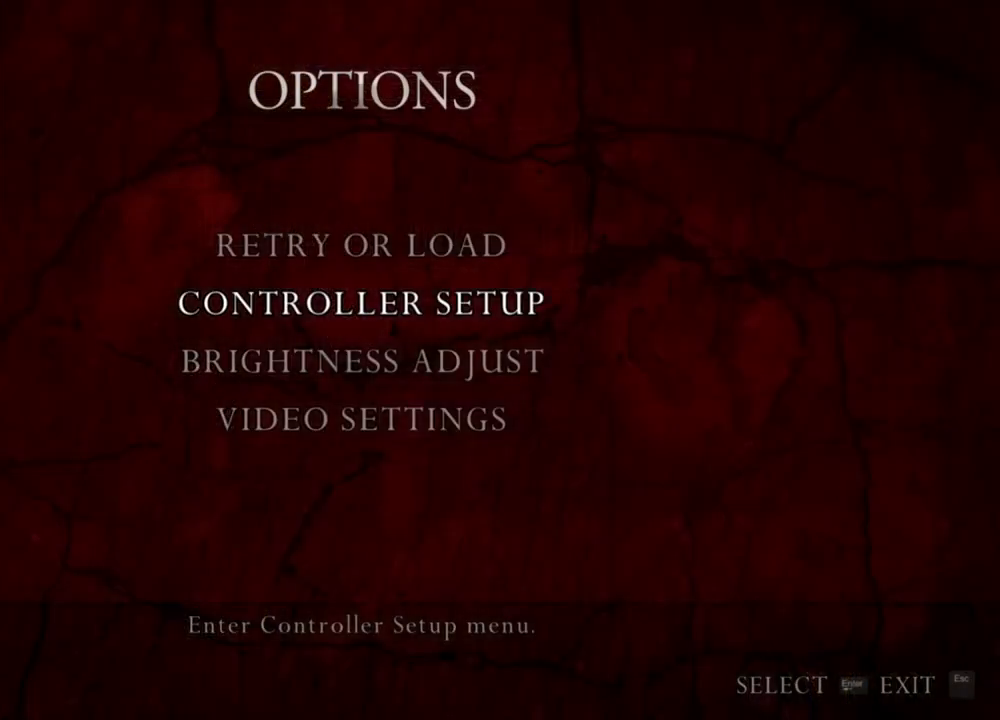
{"keys": [], "mouse": ["right"], "events": []}